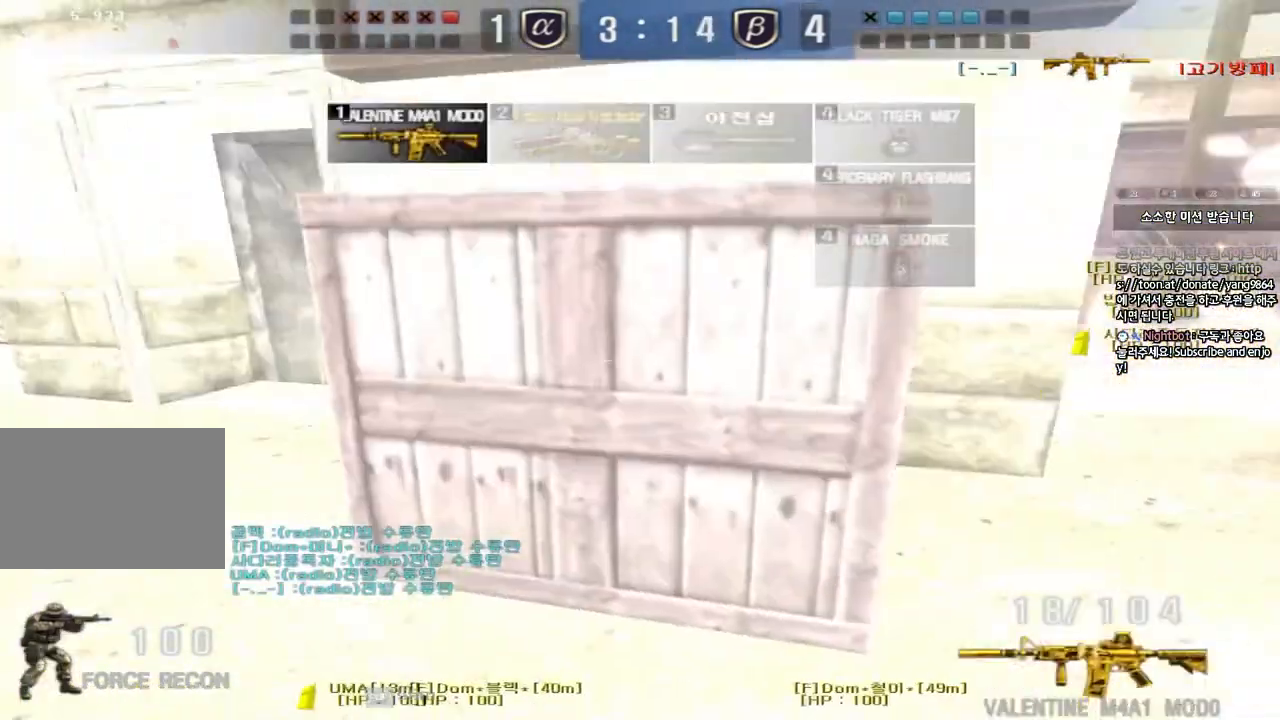
Gameplay with keyboard; each line is a JSON object with the keys held at the frame after it. "events" lists presses ("down") and releases ("up") of "a", "ctrl", "d", "e", "f", "q", "r", "s", "shift", "space", "tab" and "w" between this image and that frame as [ms after this image, input, new state], when the widget could be followed in between. No other keys are recorded. Mouse input is not recorded.
{"keys": ["a", "s", "w"], "events": [[317, "ctrl", "down"], [317, "d", "up"], [333, "w", "up"], [450, "a", "down"], [450, "ctrl", "up"], [450, "w", "down"], [467, "s", "down"]]}
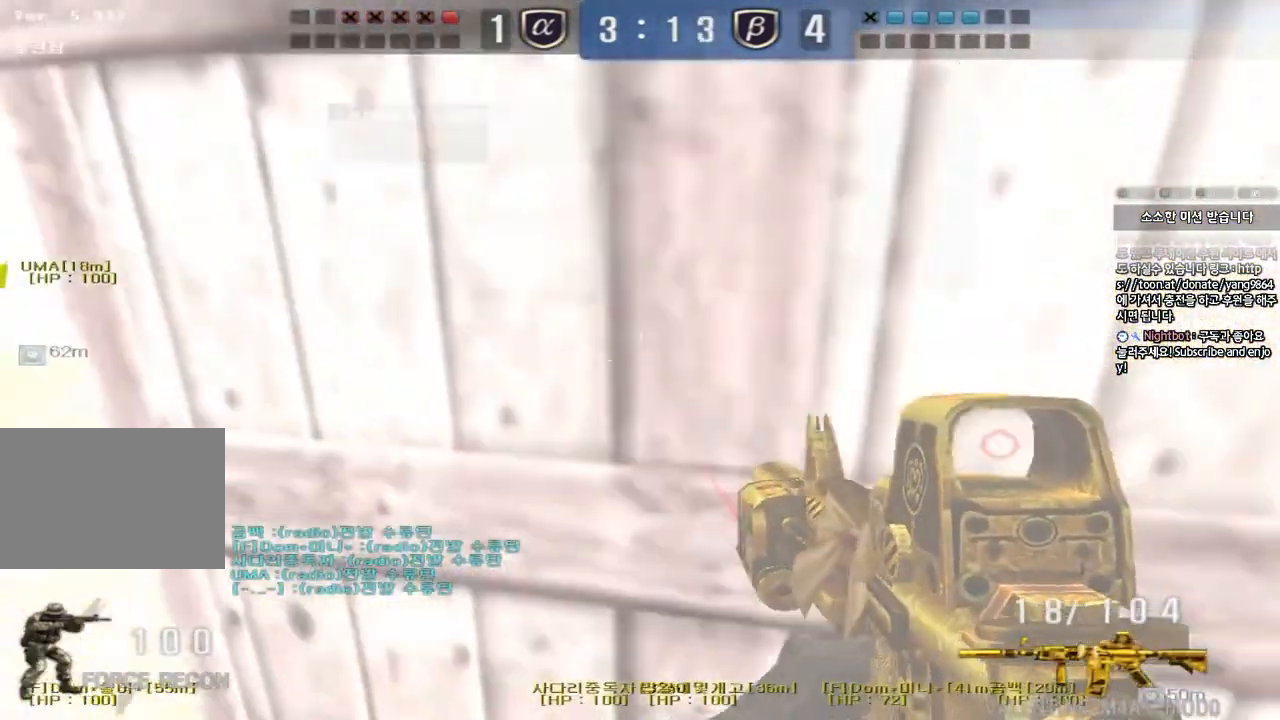
{"keys": ["a", "s"], "events": [[17, "w", "up"], [33, "s", "up"], [33, "space", "down"], [67, "a", "up"], [100, "ctrl", "down"], [133, "a", "down"], [133, "s", "down"], [133, "space", "up"], [183, "ctrl", "up"], [250, "ctrl", "down"], [383, "ctrl", "up"]]}
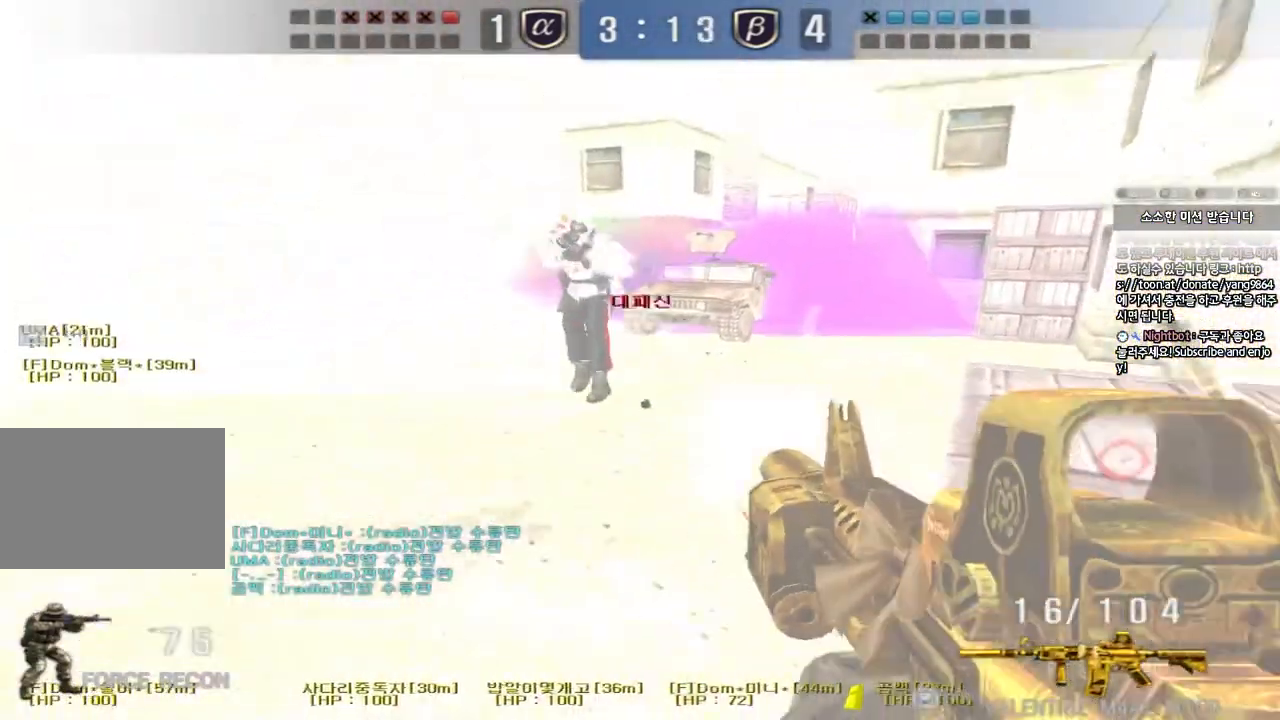
{"keys": ["ctrl", "d", "w"]}
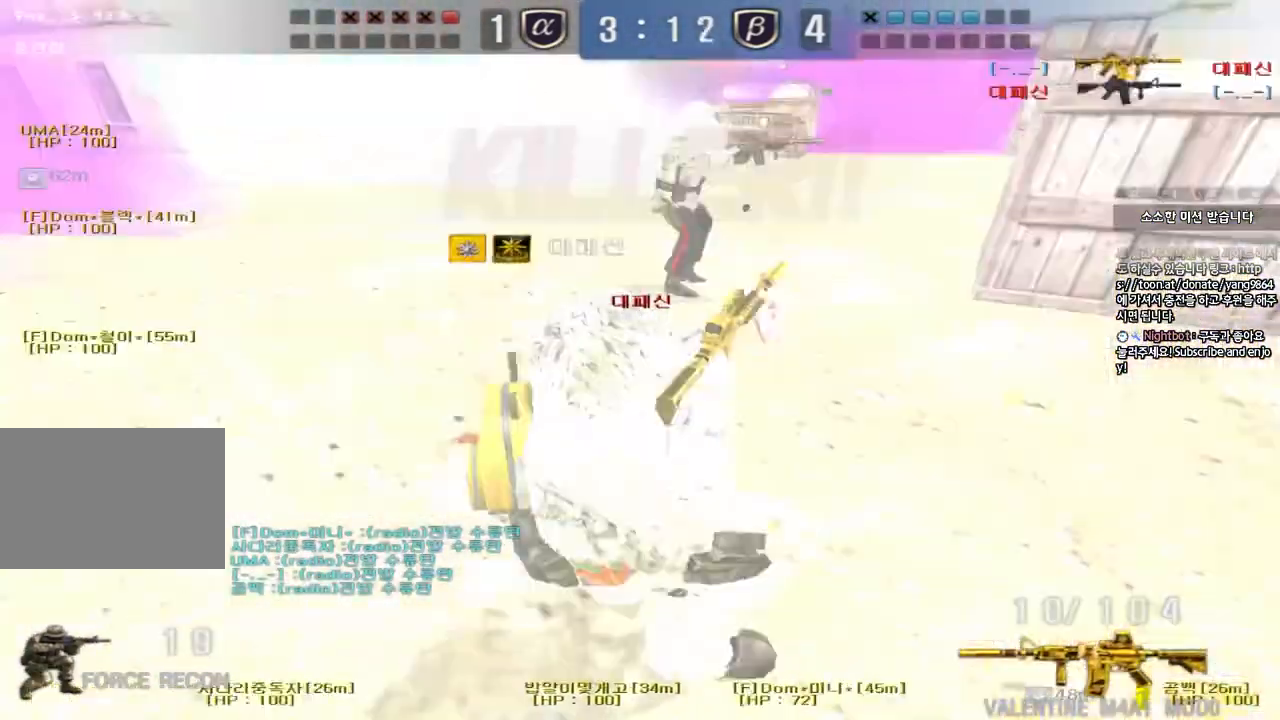
{"keys": []}
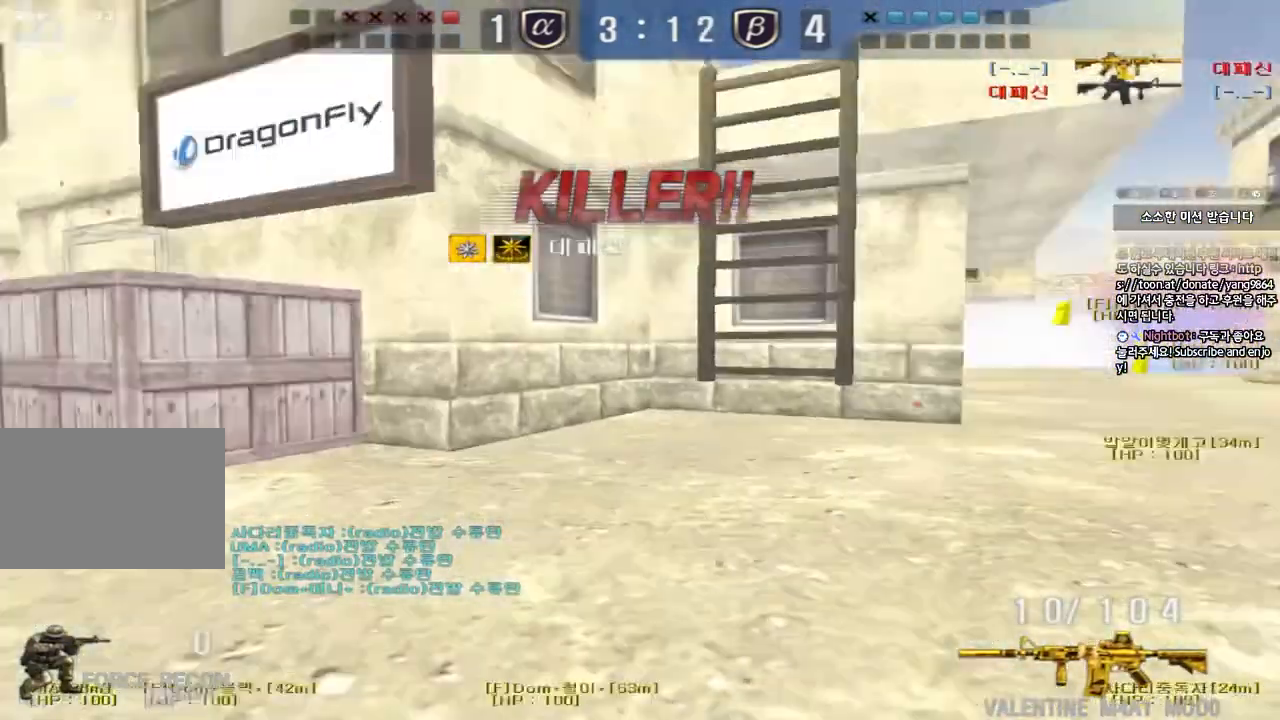
{"keys": [], "events": []}
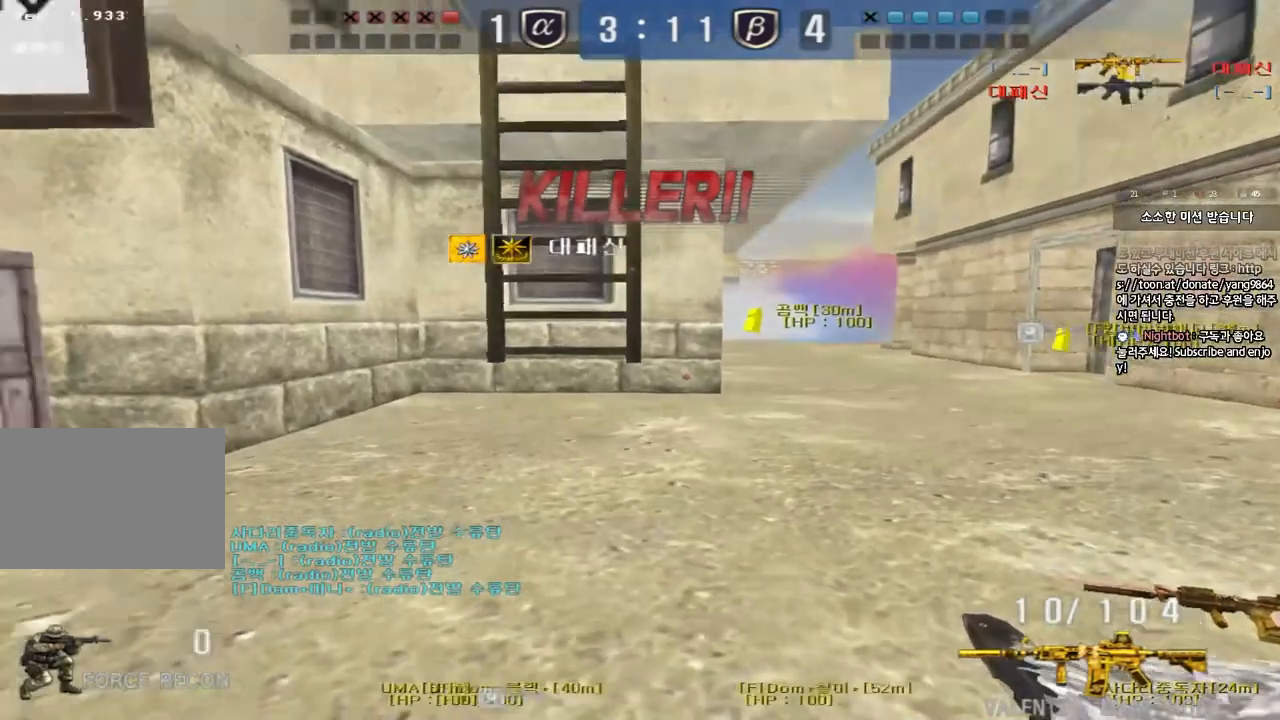
{"keys": [], "events": []}
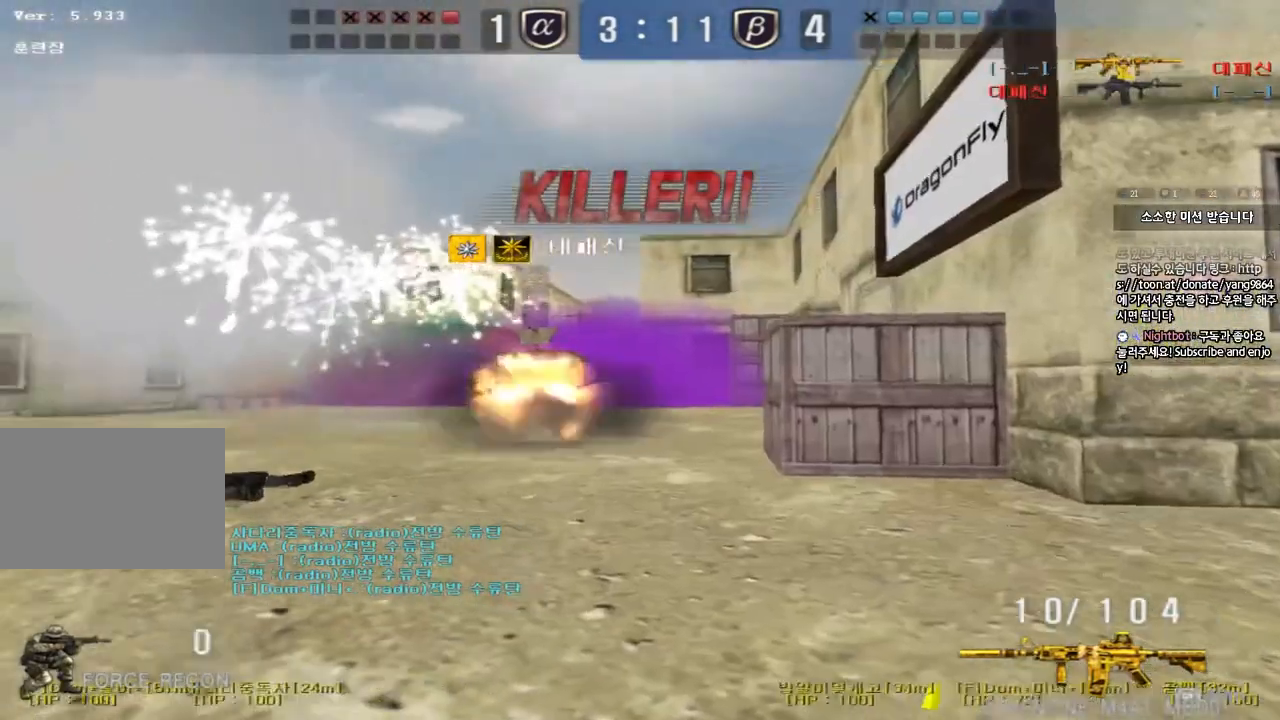
{"keys": [], "events": []}
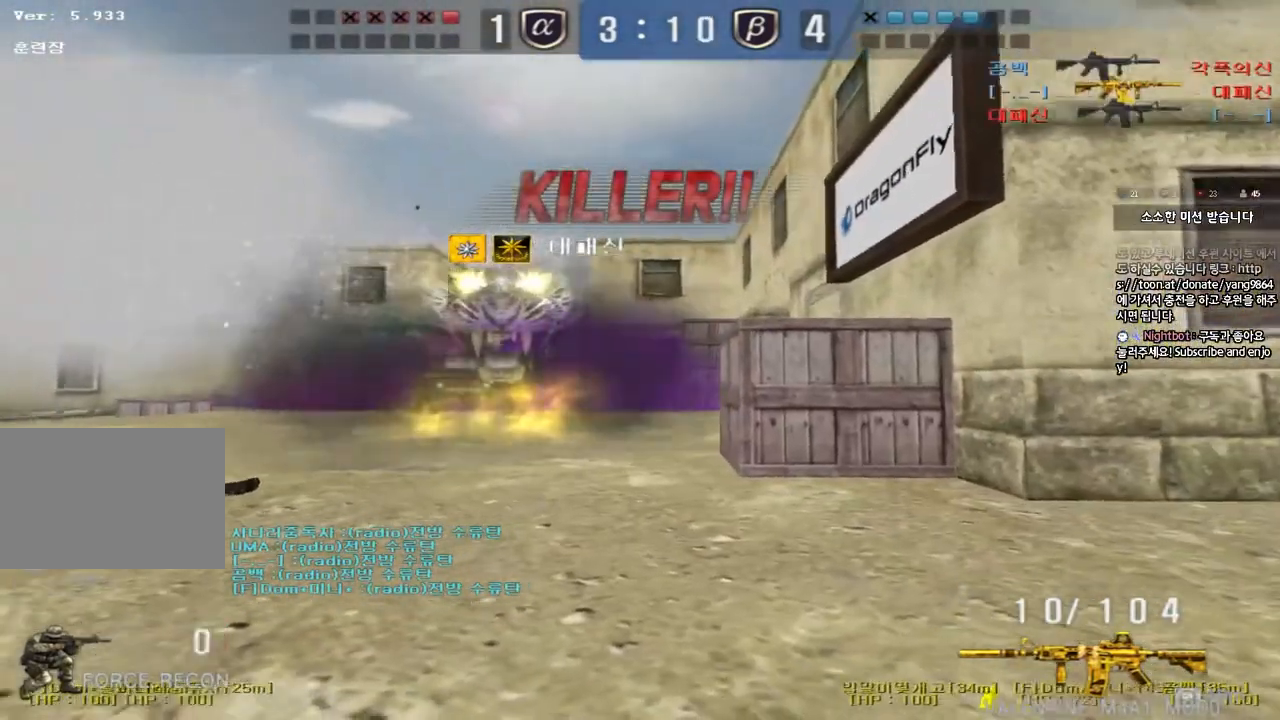
{"keys": [], "events": []}